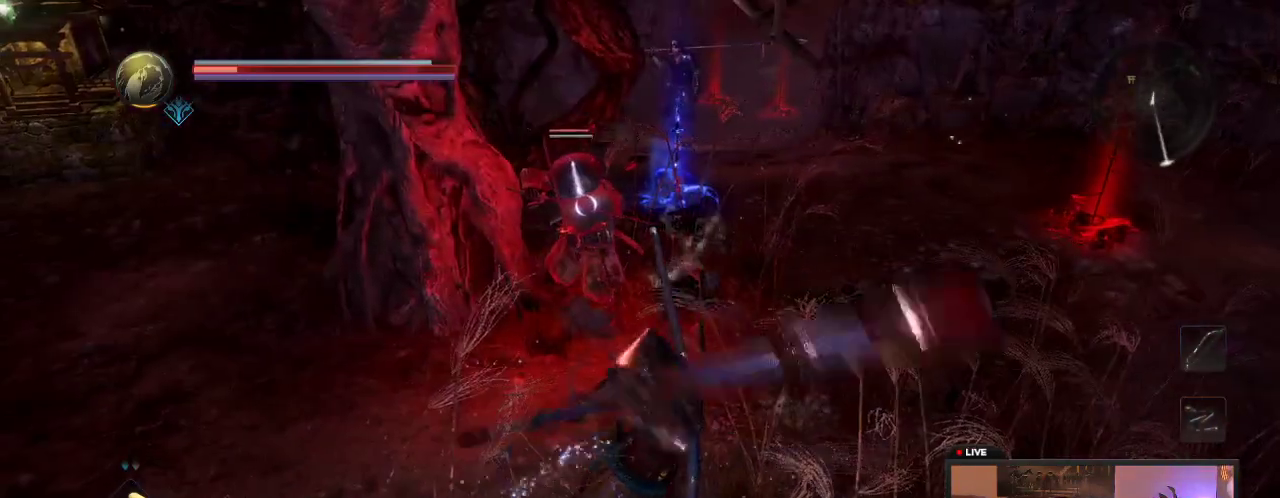
Gameplay with a controller (Xbox layout); each line is a JSON object with the inputs held at the frame after it (dt_ms = milliseconds from this image to that frame). "events" lists button and stick changes between this image and that frame as [ms after this image, input, new state], when the widget could be followed in between. This overlay highlights the sticks when they move; stick clicks (L3 R3) are not distinguishable. Not read: L3 R3.
{"dt_ms": 600, "buttons": [], "left_stick": "down-left", "right_stick": "center", "events": [[100, "left_stick", "left"], [467, "left_stick", "down-left"]]}
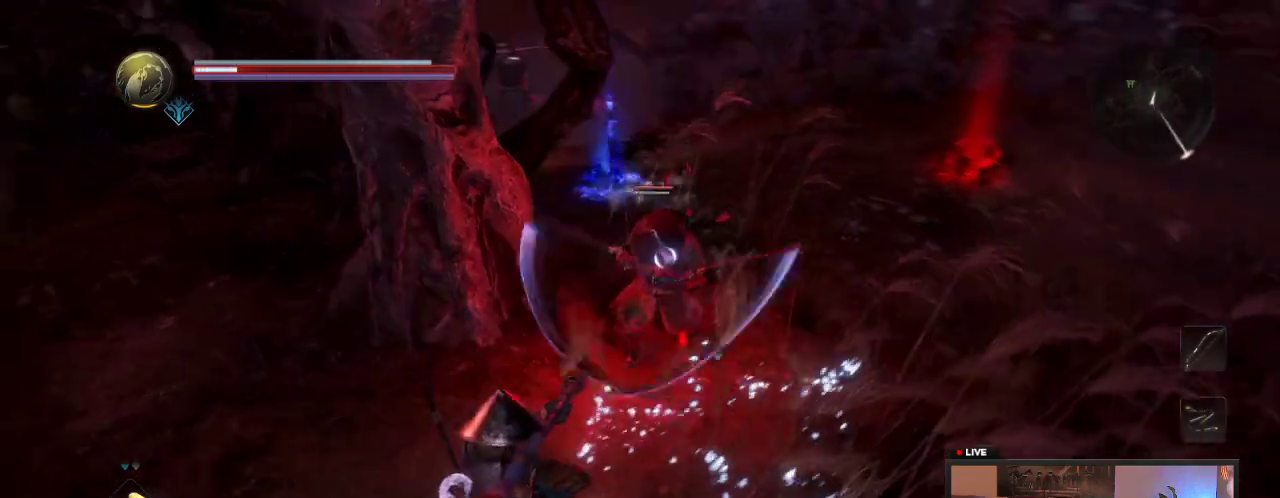
{"dt_ms": 300, "buttons": [], "left_stick": "down", "right_stick": "center", "events": [[233, "left_stick", "down"]]}
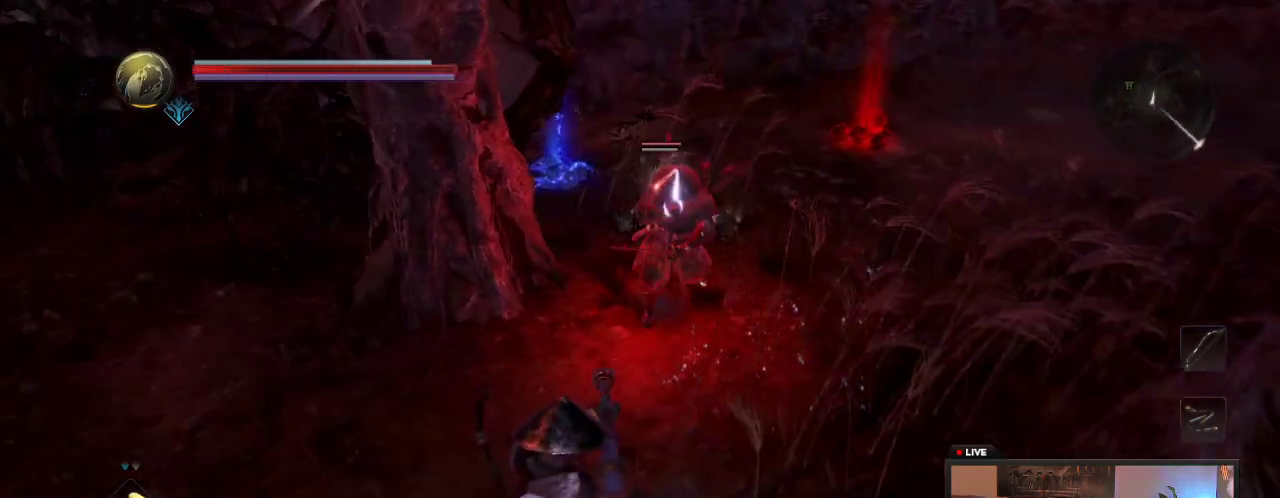
{"dt_ms": 500, "buttons": [], "left_stick": "down", "right_stick": "center", "events": [[150, "left_stick", "down-right"], [450, "left_stick", "down"]]}
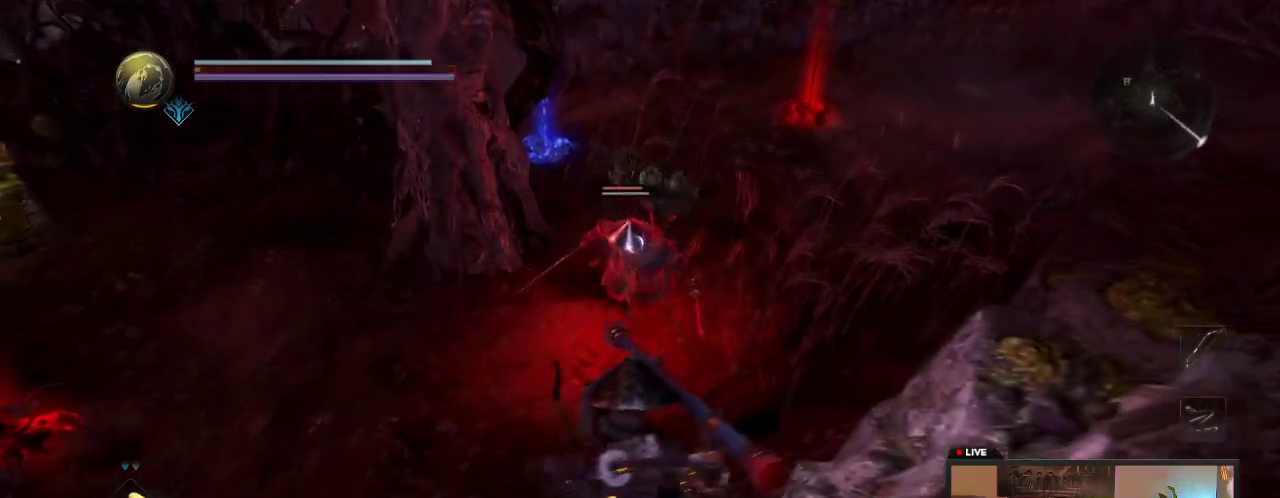
{"dt_ms": 500, "buttons": [], "left_stick": "down", "right_stick": "center", "events": [[67, "left_stick", "down-left"], [433, "left_stick", "down"]]}
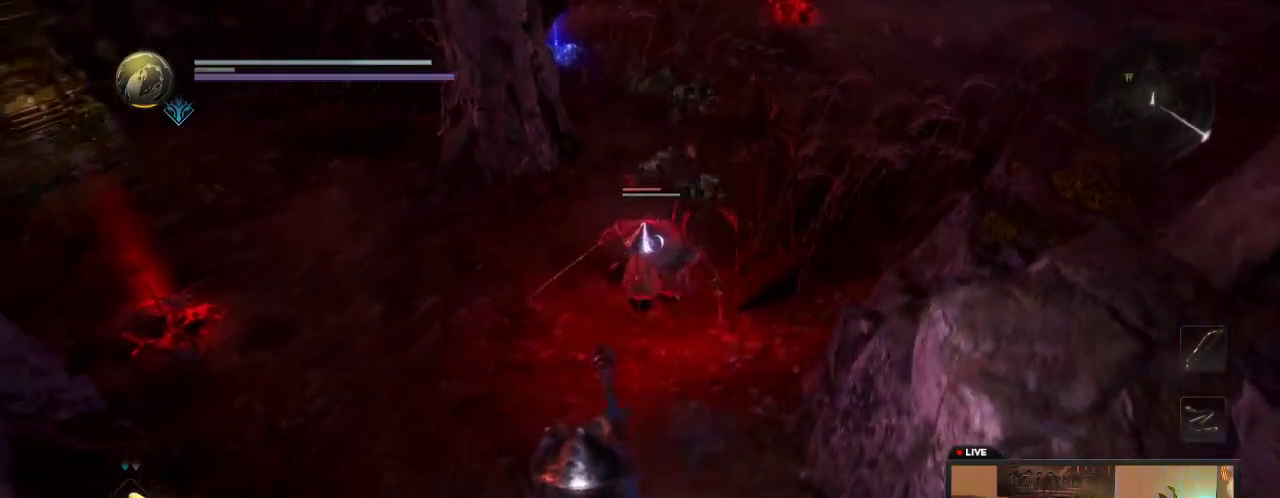
{"dt_ms": 500, "buttons": [], "left_stick": "down-right", "right_stick": "center", "events": [[50, "left_stick", "down-right"]]}
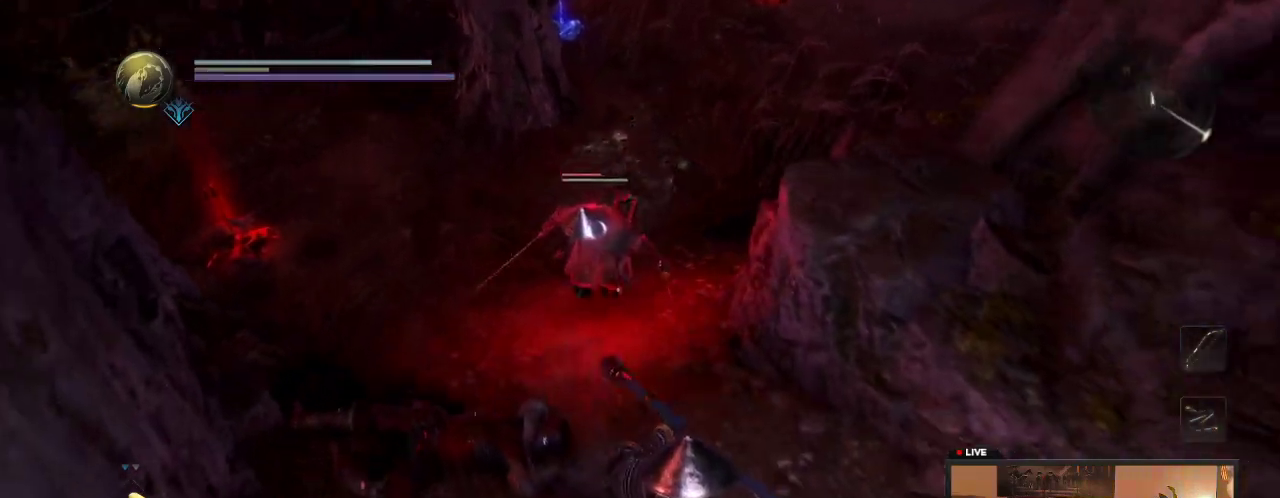
{"dt_ms": 300, "buttons": [], "left_stick": "down-right", "right_stick": "center", "events": []}
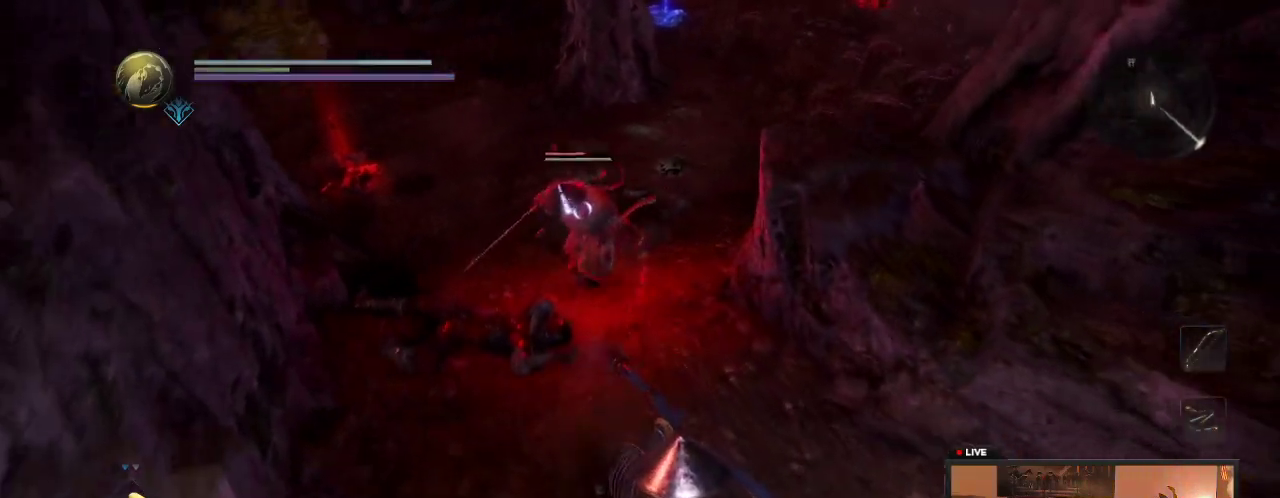
{"dt_ms": 600, "buttons": ["Y"], "left_stick": "up", "right_stick": "center", "events": [[167, "Y", "down"], [167, "left_stick", "center"], [217, "left_stick", "up-left"], [433, "Y", "up"], [467, "left_stick", "up"], [500, "Y", "down"]]}
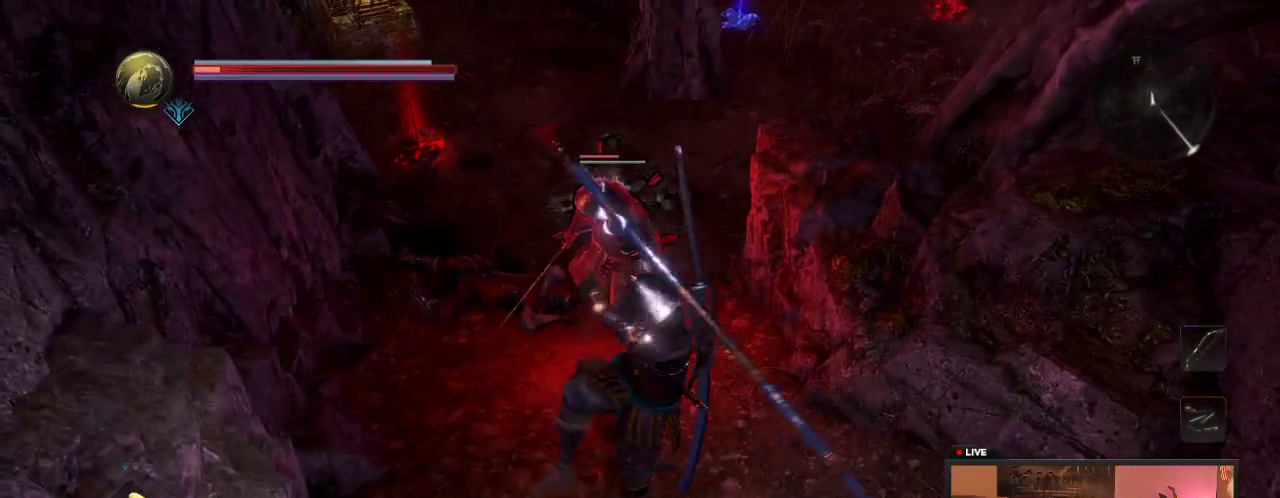
{"dt_ms": 600, "buttons": [], "left_stick": "up-left", "right_stick": "center", "events": [[33, "left_stick", "up-right"], [133, "Y", "up"], [217, "Y", "down"], [350, "left_stick", "up"], [400, "Y", "up"], [517, "left_stick", "up-left"]]}